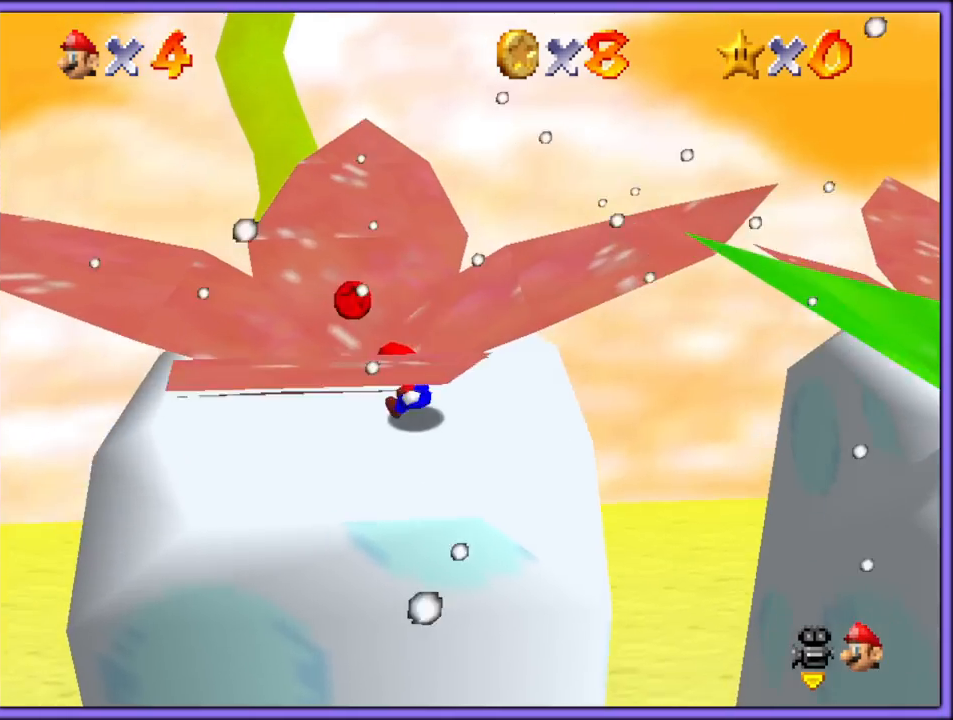
Gameplay with a controller (Nintendo layout); each line is a JSON object with the inputs held at the frame after it (dt_ms = milliseconds from this image to that frame). "button_events" lists button changes between this image and that frame as [ms after this image, input, new state], when the widget could be followed in between (sticks are given only as held states). Not read: L1 L3 R3.
{"dt_ms": 500, "buttons": [], "left_stick": "up-right", "button_events": [[117, "C_DOWN", "down"], [133, "C_DOWN", "up"], [133, "C_LEFT", "up"], [217, "C_LEFT", "down"], [333, "C_LEFT", "up"]]}
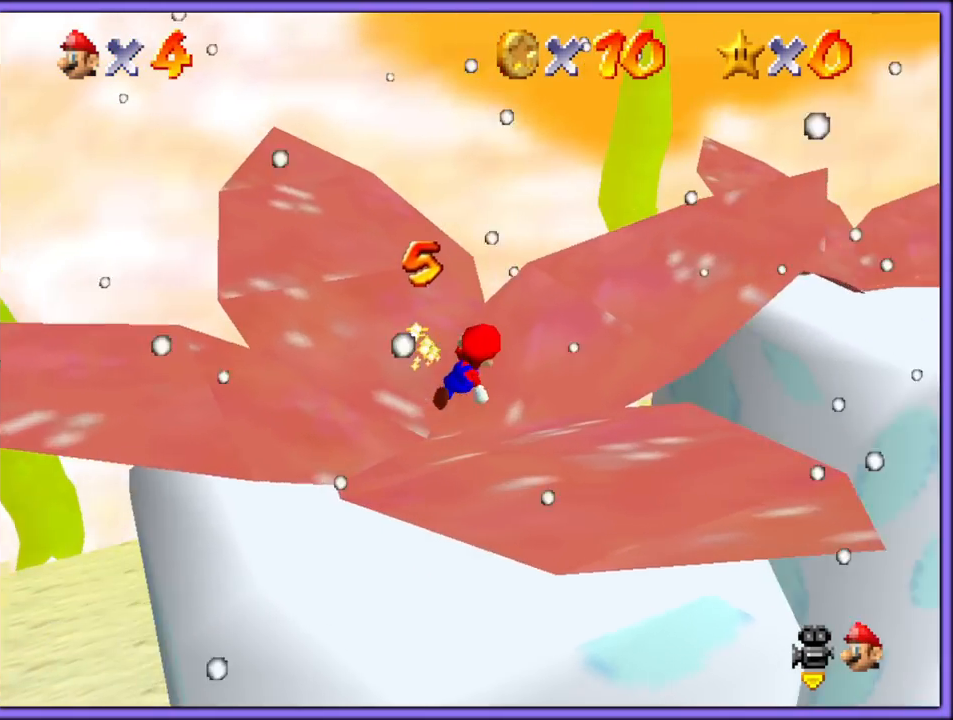
{"dt_ms": 500, "buttons": [], "left_stick": "up-left", "button_events": [[50, "Z", "down"], [117, "A", "down"], [233, "A", "up"], [317, "Z", "up"]]}
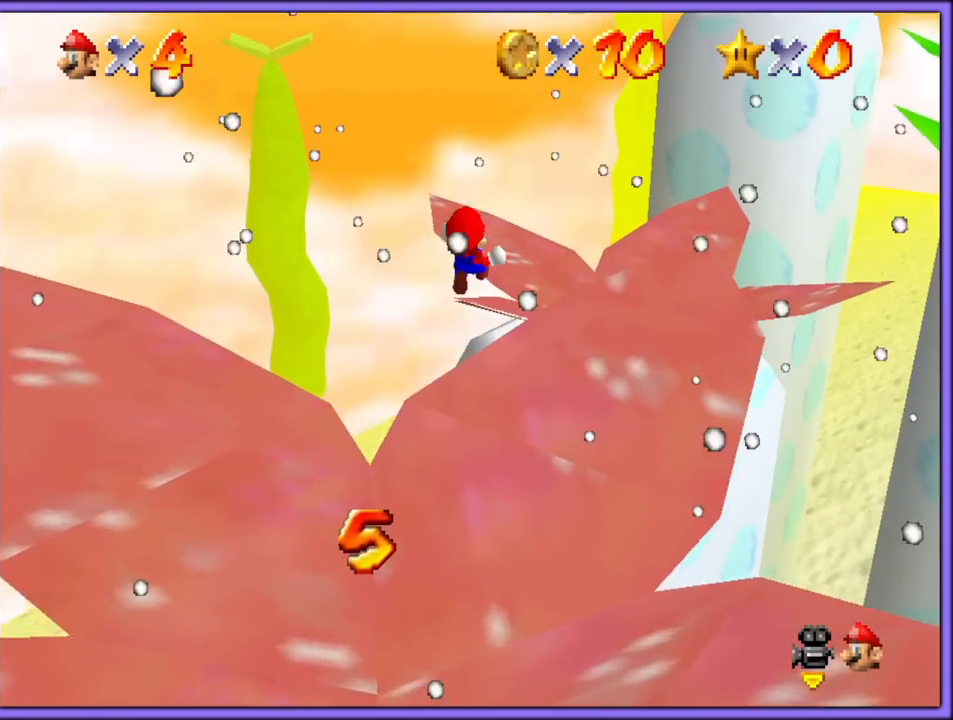
{"dt_ms": 500, "buttons": ["C_LEFT"], "left_stick": "right", "button_events": [[17, "C_DOWN", "down"], [17, "C_LEFT", "down"], [33, "C_DOWN", "up"], [83, "C_DOWN", "down"], [100, "C_DOWN", "up"], [150, "C_LEFT", "up"], [283, "C_LEFT", "down"], [433, "C_LEFT", "up"], [500, "C_LEFT", "down"]]}
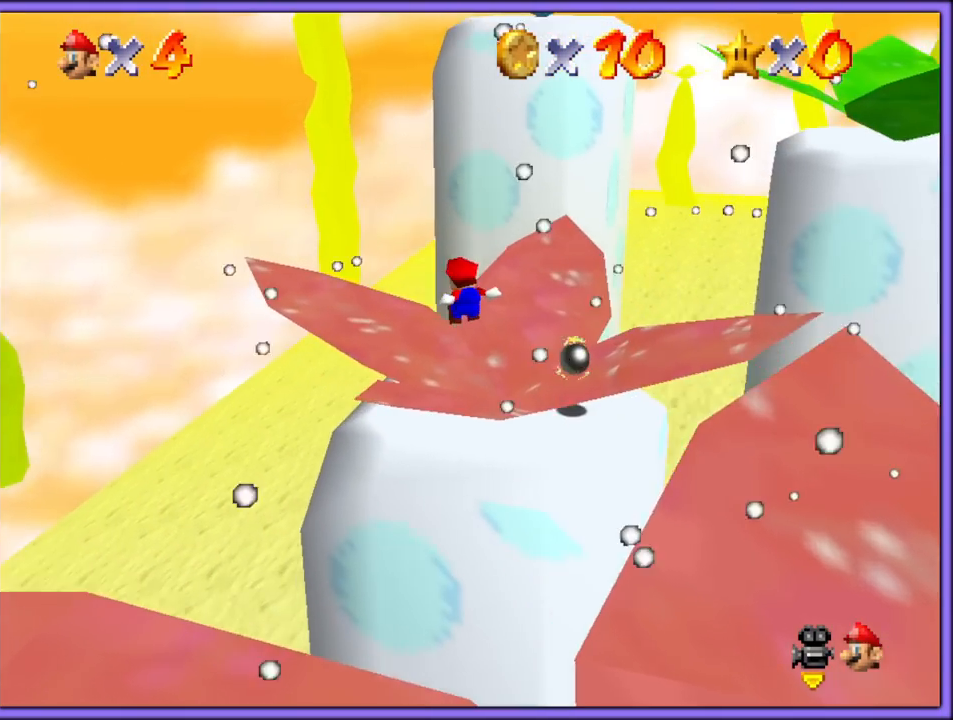
{"dt_ms": 1000, "buttons": ["A"], "left_stick": "down", "button_events": [[133, "C_LEFT", "up"], [217, "C_LEFT", "down"], [333, "C_LEFT", "up"], [417, "C_LEFT", "down"], [483, "C_DOWN", "down"], [567, "C_DOWN", "up"], [700, "C_LEFT", "up"], [933, "A", "down"]]}
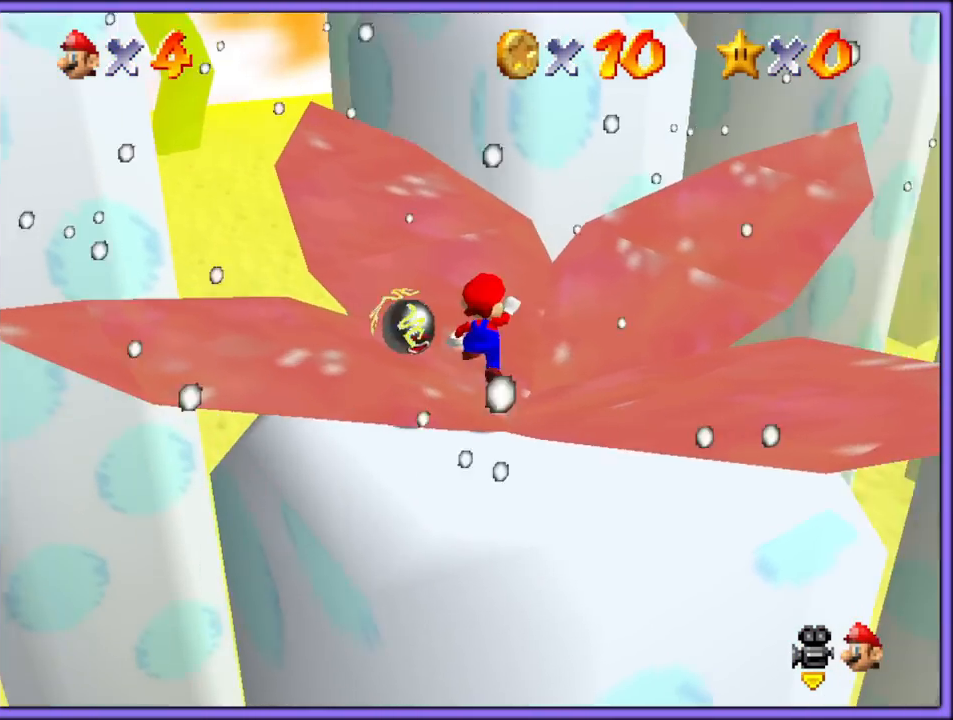
{"dt_ms": 500, "buttons": [], "left_stick": "right", "button_events": [[50, "A", "up"], [317, "B", "down"], [450, "B", "up"]]}
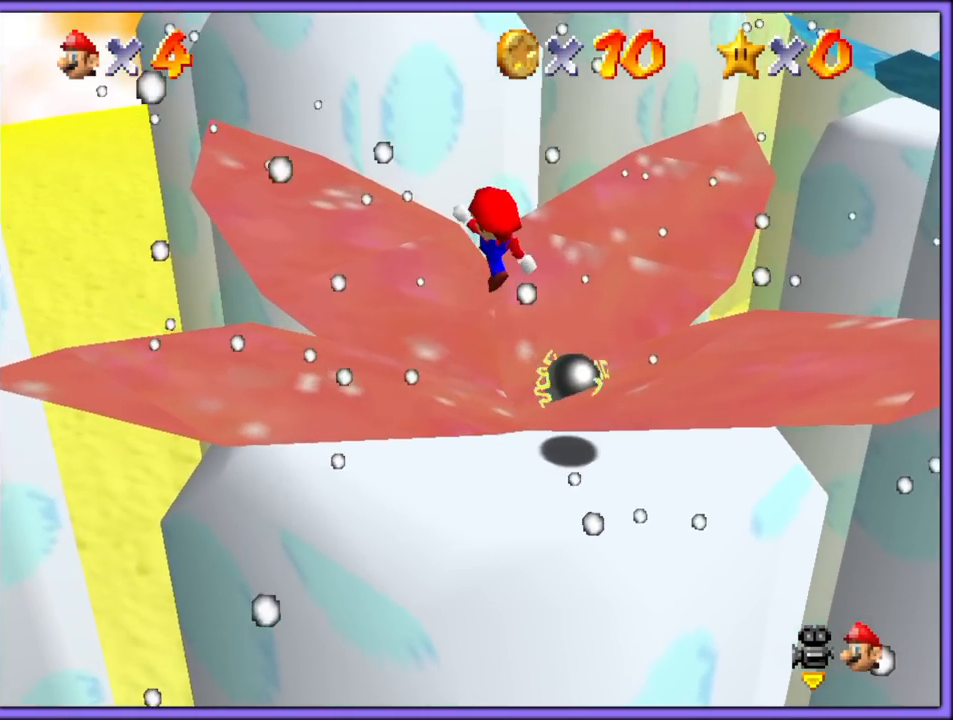
{"dt_ms": 500, "buttons": [], "left_stick": "up-left", "button_events": [[317, "A", "down"], [450, "A", "up"]]}
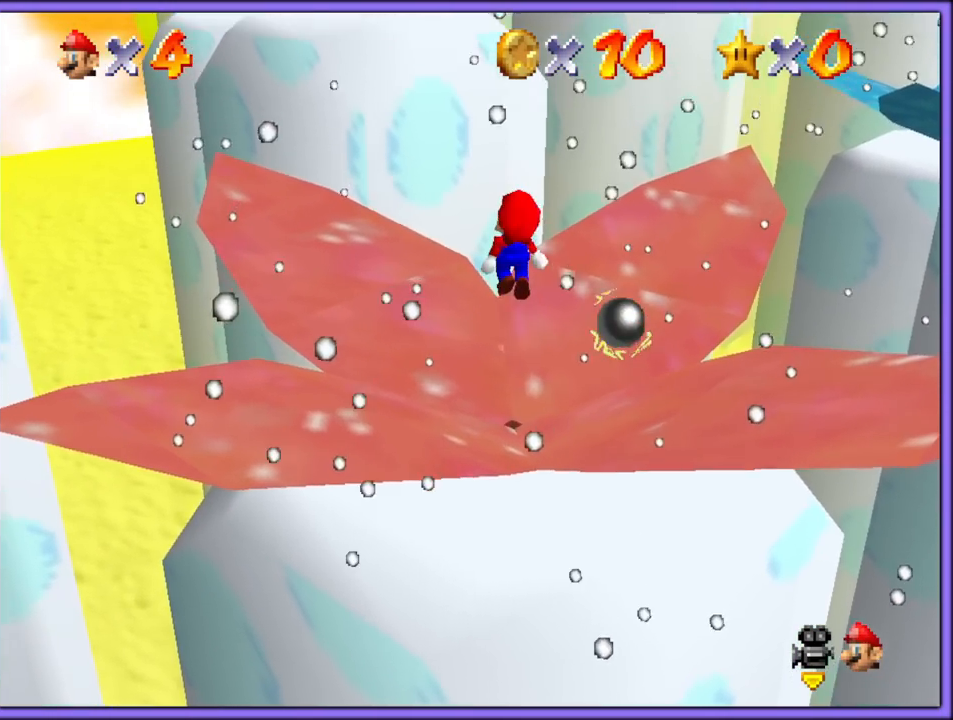
{"dt_ms": 500, "buttons": ["A"], "left_stick": "up", "button_events": [[467, "A", "down"]]}
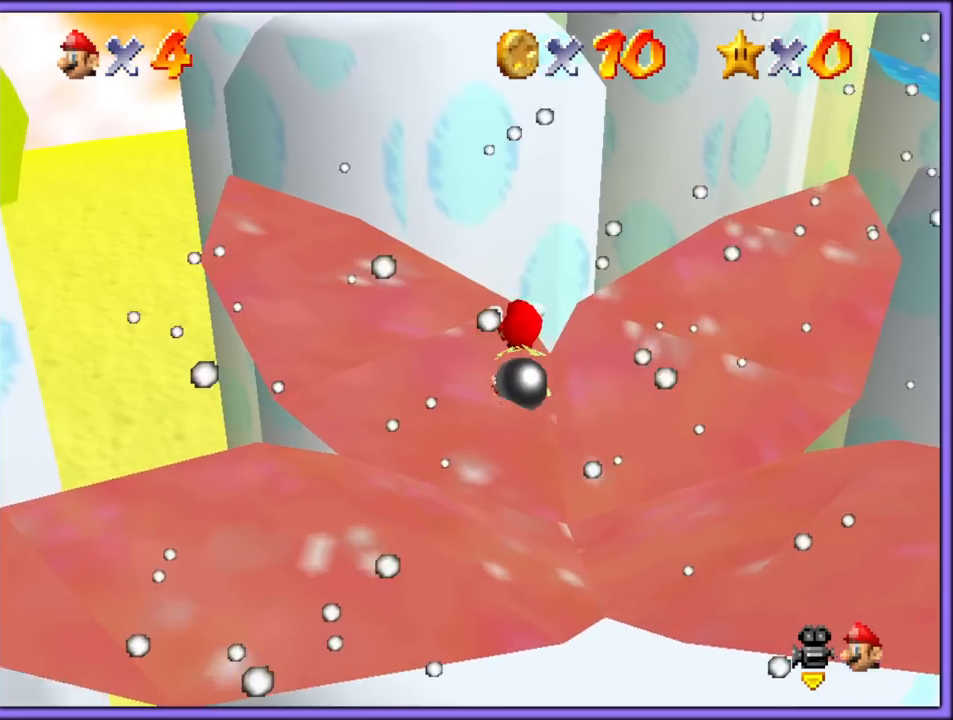
{"dt_ms": 500, "buttons": ["C_RIGHT"], "left_stick": "up-left", "button_events": [[167, "B", "down"], [217, "A", "up"], [283, "B", "up"], [417, "C_RIGHT", "down"]]}
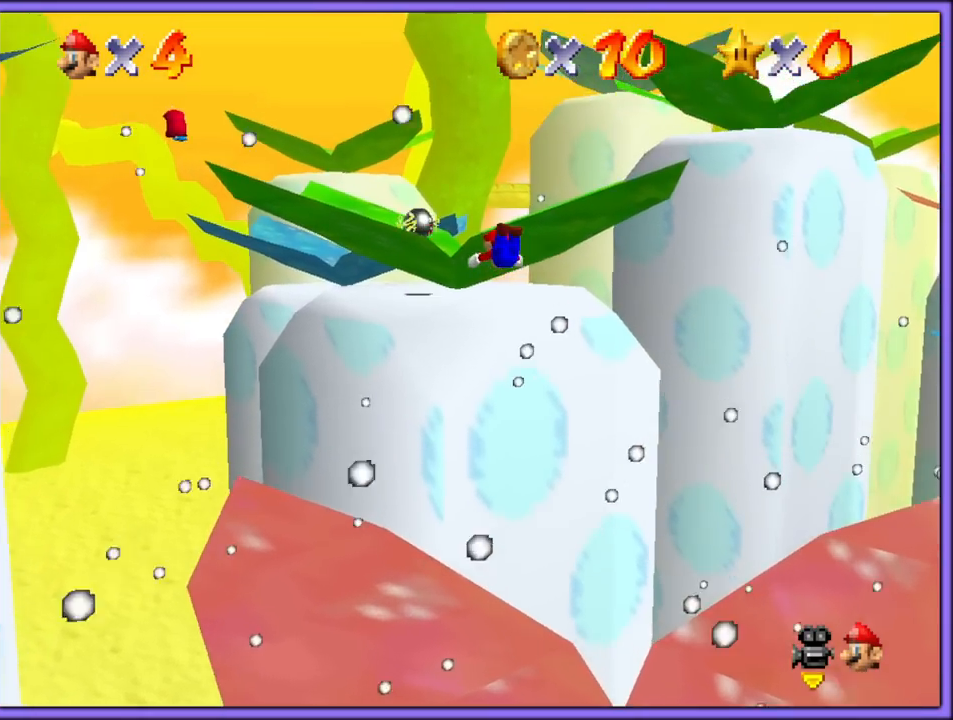
{"dt_ms": 500, "buttons": ["A"], "left_stick": "up", "button_events": [[17, "C_RIGHT", "up"], [117, "C_RIGHT", "down"], [217, "C_RIGHT", "up"], [283, "C_RIGHT", "down"], [400, "C_RIGHT", "up"], [500, "A", "down"]]}